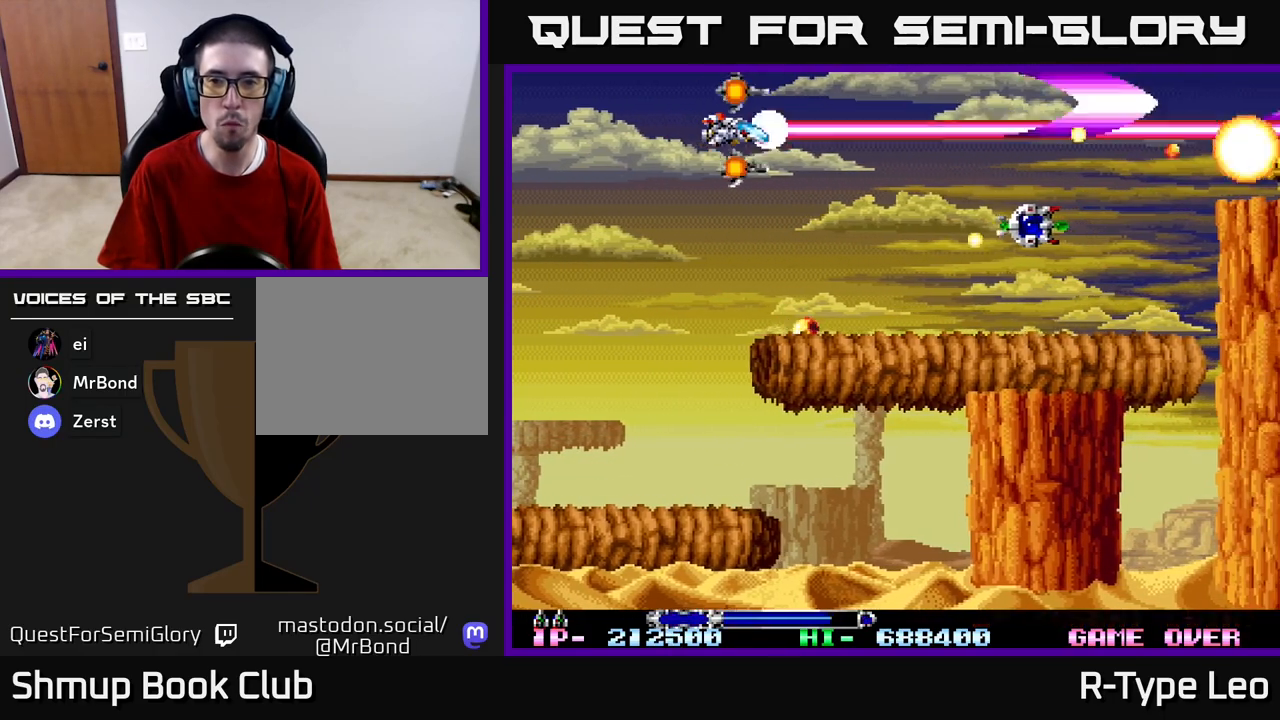
Gameplay with a controller (Xbox layout); each line is a JSON object with the inputs held at the frame after it. "events" lists button and stick changes between this image and that frame as [ms after this image, input, new state], when the widget could be followed in between.
{"buttons": ["R2"], "left_stick": "center", "right_stick": "center", "events": [[367, "DPAD_DOWN", "down"], [433, "DPAD_DOWN", "up"]]}
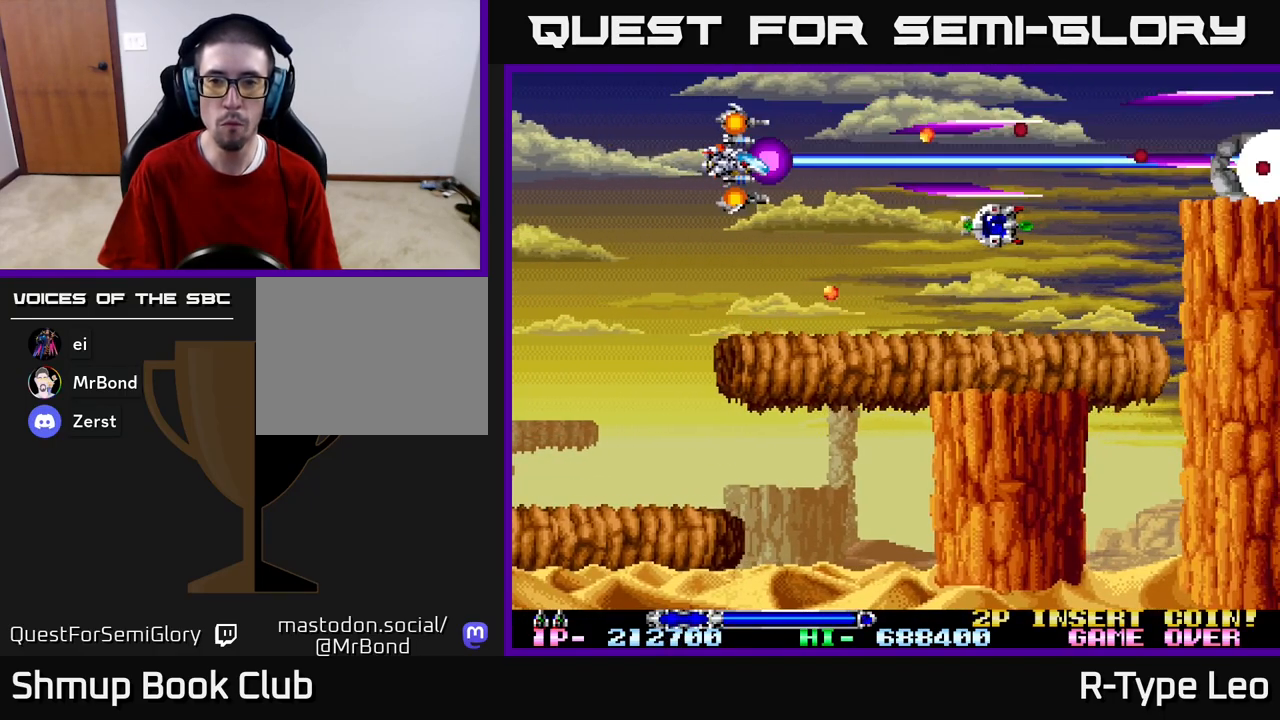
{"buttons": ["R2"], "left_stick": "center", "right_stick": "center", "events": [[200, "DPAD_DOWN", "down"], [317, "DPAD_DOWN", "up"]]}
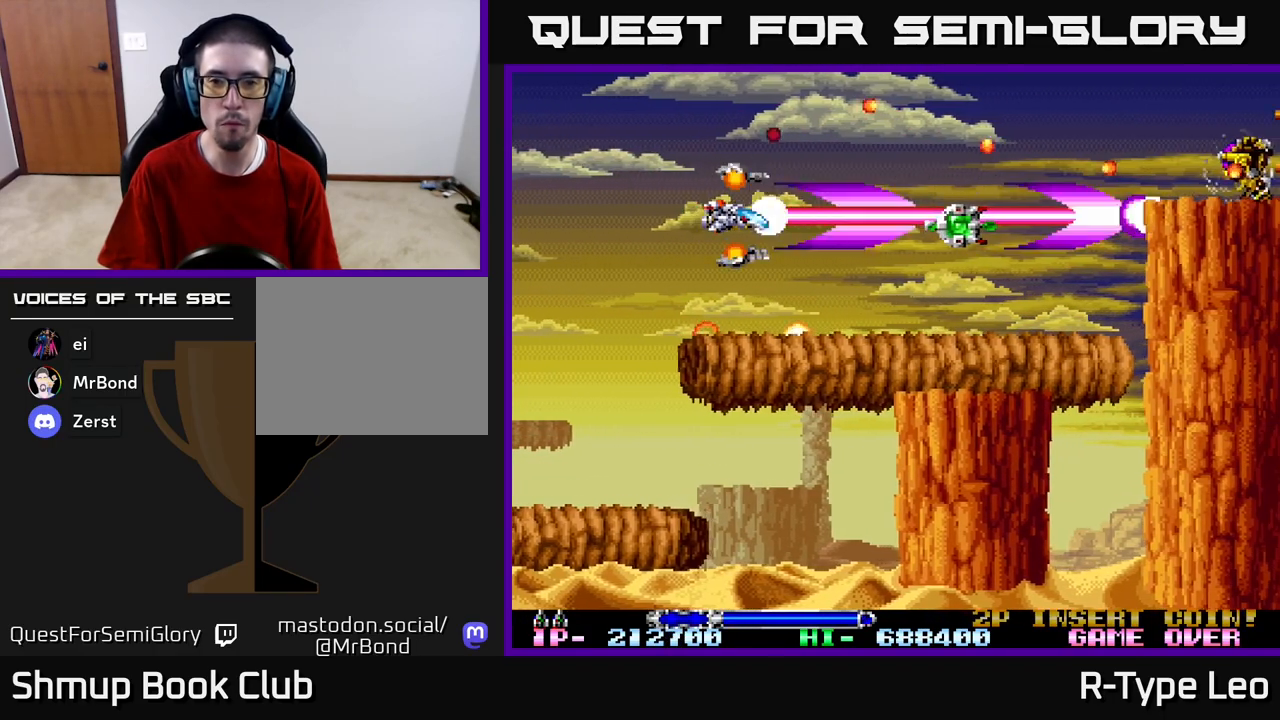
{"buttons": ["R2"], "left_stick": "center", "right_stick": "center", "events": [[67, "DPAD_RIGHT", "down"], [183, "DPAD_RIGHT", "up"], [317, "DPAD_UP", "down"], [400, "DPAD_UP", "up"]]}
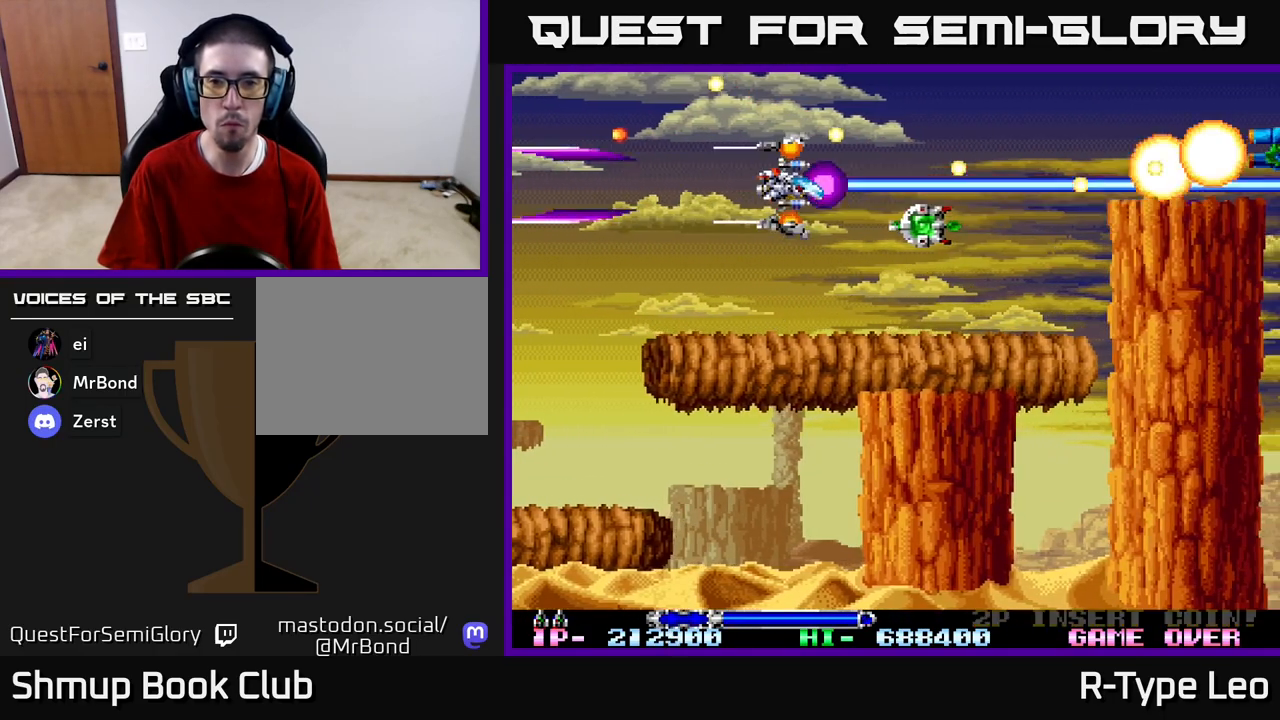
{"buttons": ["R2"], "left_stick": "center", "right_stick": "center", "events": [[17, "DPAD_DOWN", "down"], [100, "DPAD_RIGHT", "down"], [167, "DPAD_DOWN", "up"], [267, "DPAD_RIGHT", "up"]]}
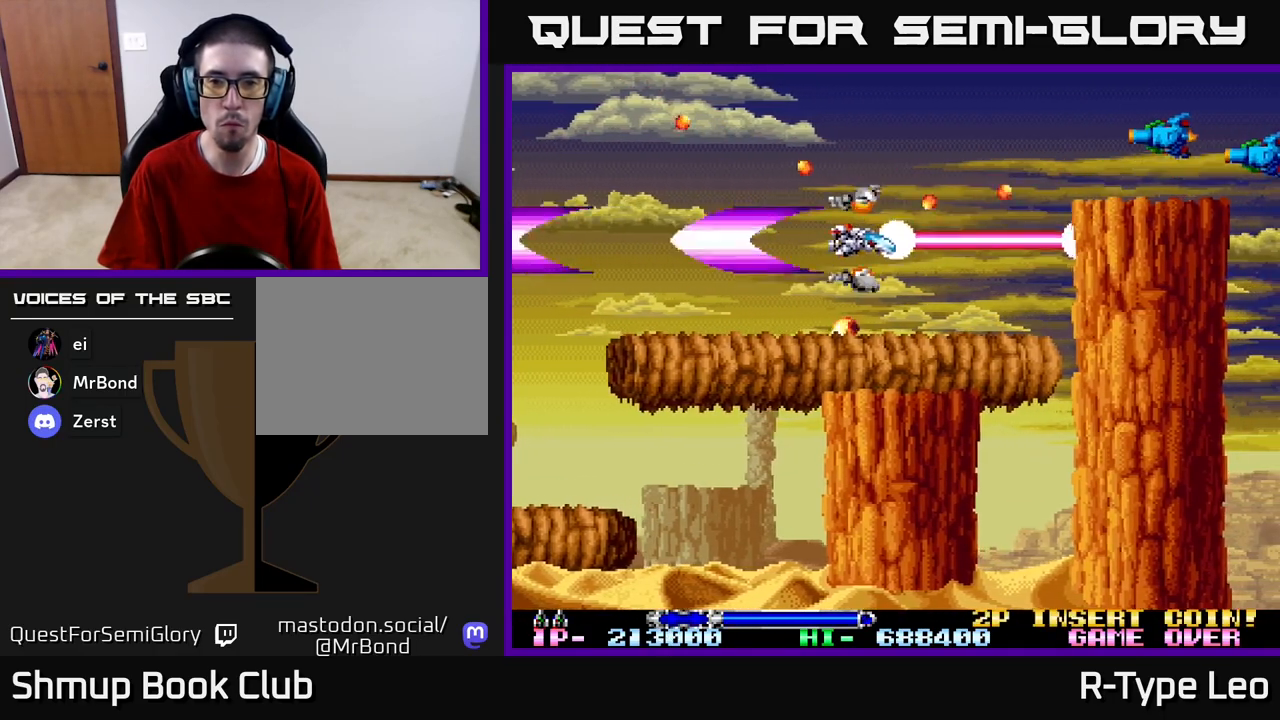
{"buttons": ["R2"], "left_stick": "center", "right_stick": "center", "events": [[50, "DPAD_LEFT", "down"], [67, "DPAD_UP", "down"], [233, "DPAD_LEFT", "up"], [367, "DPAD_UP", "up"]]}
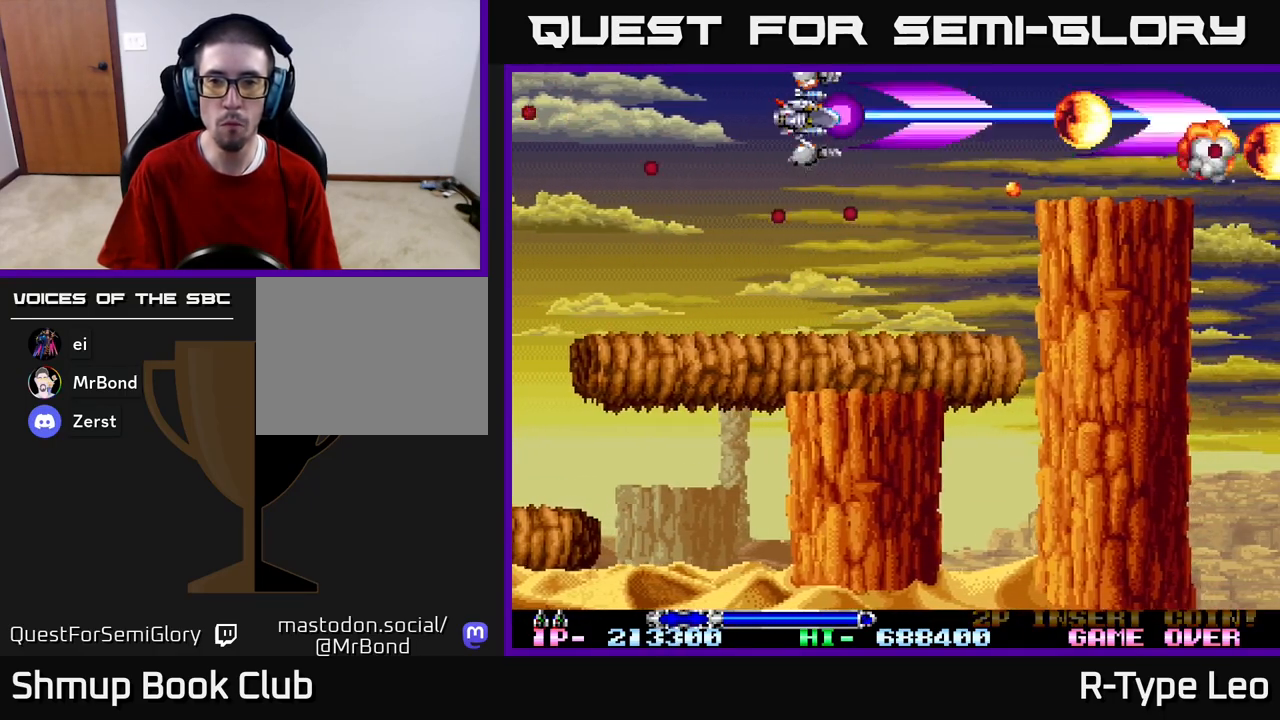
{"buttons": ["R2"], "left_stick": "center", "right_stick": "center", "events": []}
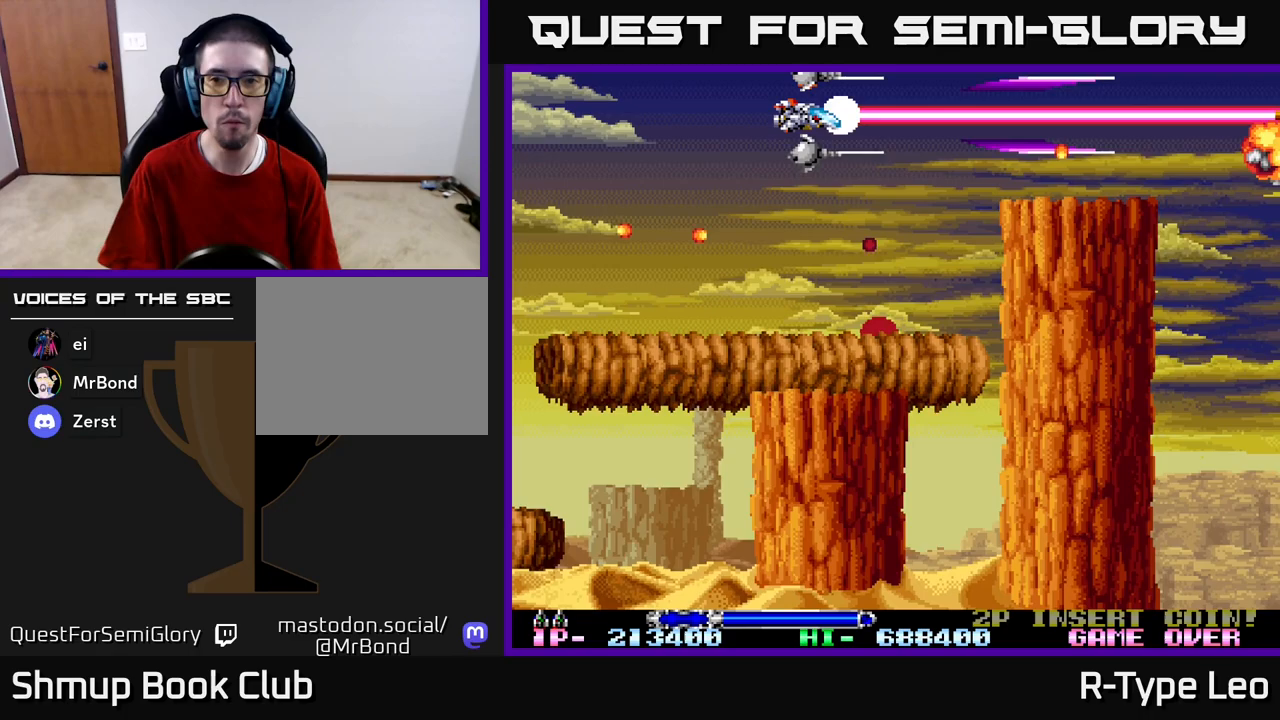
{"buttons": ["R2"], "left_stick": "center", "right_stick": "center", "events": [[250, "DPAD_DOWN", "down"], [317, "DPAD_DOWN", "up"]]}
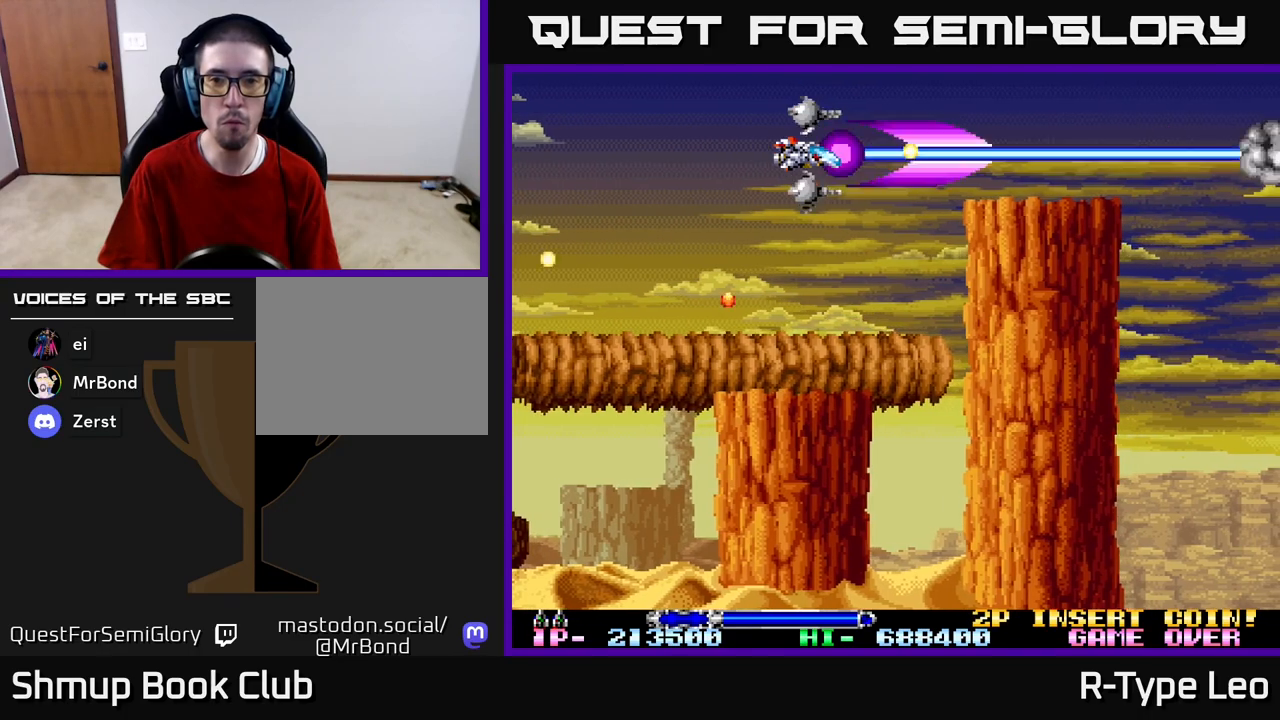
{"buttons": ["R2"], "left_stick": "center", "right_stick": "center", "events": [[100, "DPAD_DOWN", "down"], [183, "DPAD_DOWN", "up"]]}
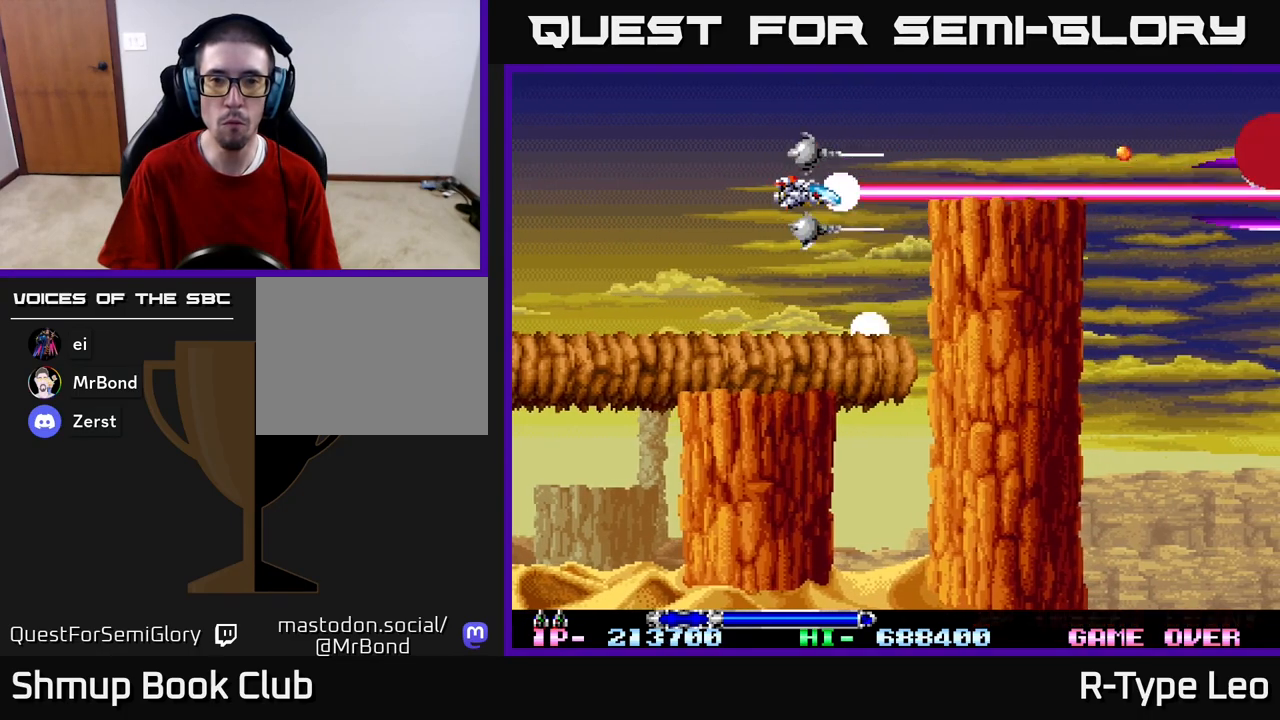
{"buttons": ["R2"], "left_stick": "center", "right_stick": "center", "events": [[33, "DPAD_UP", "down"], [100, "DPAD_UP", "up"]]}
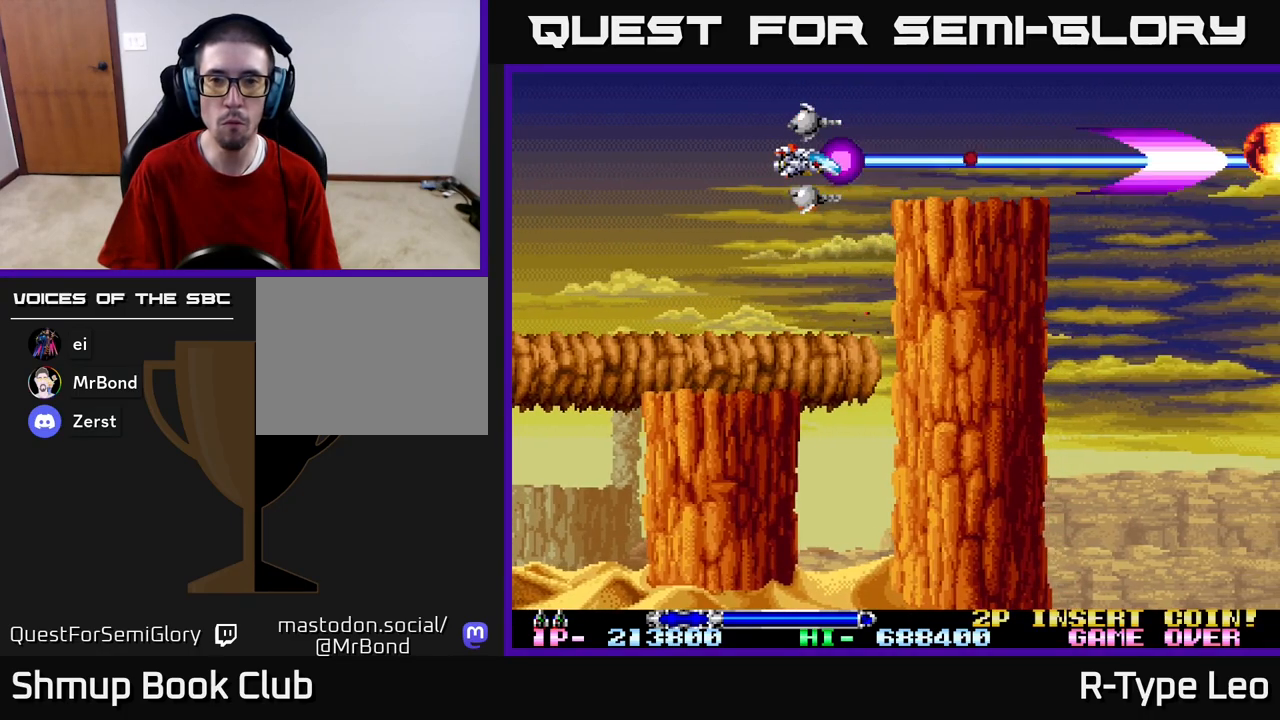
{"buttons": ["R2"], "left_stick": "center", "right_stick": "center", "events": [[100, "DPAD_UP", "down"], [217, "DPAD_UP", "up"]]}
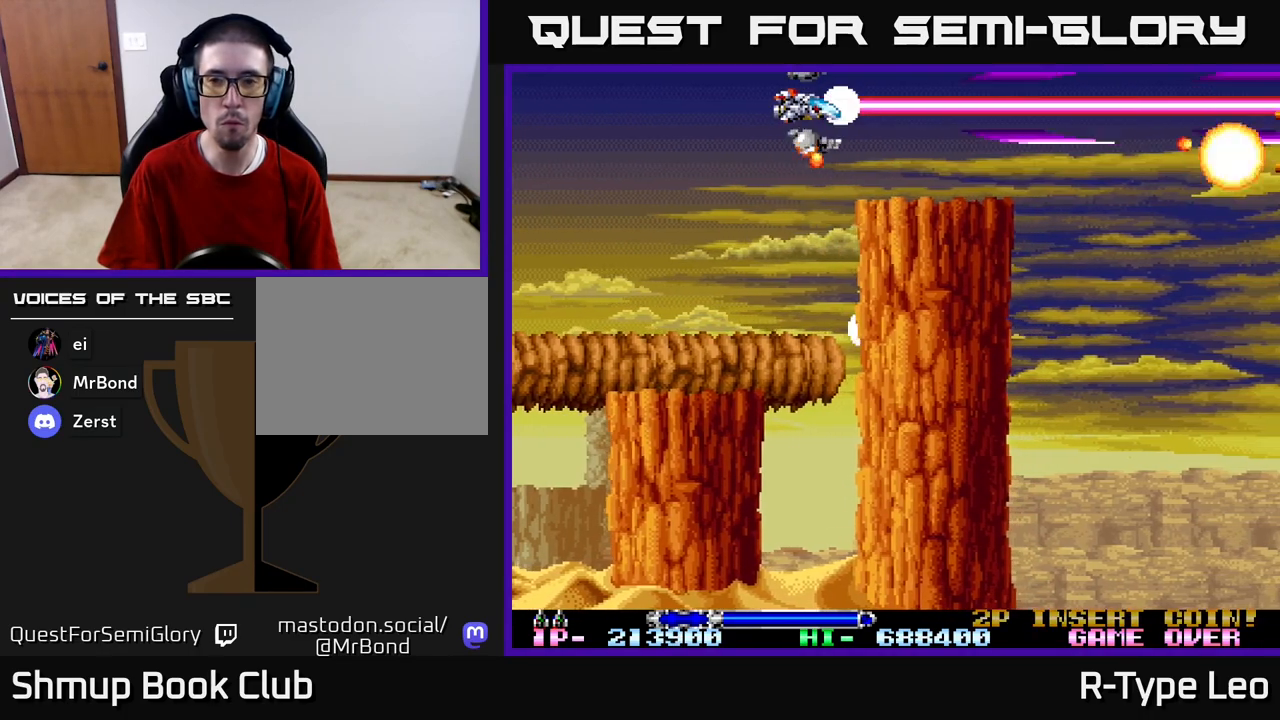
{"buttons": ["R2"], "left_stick": "center", "right_stick": "center", "events": [[250, "DPAD_DOWN", "down"], [300, "DPAD_DOWN", "up"]]}
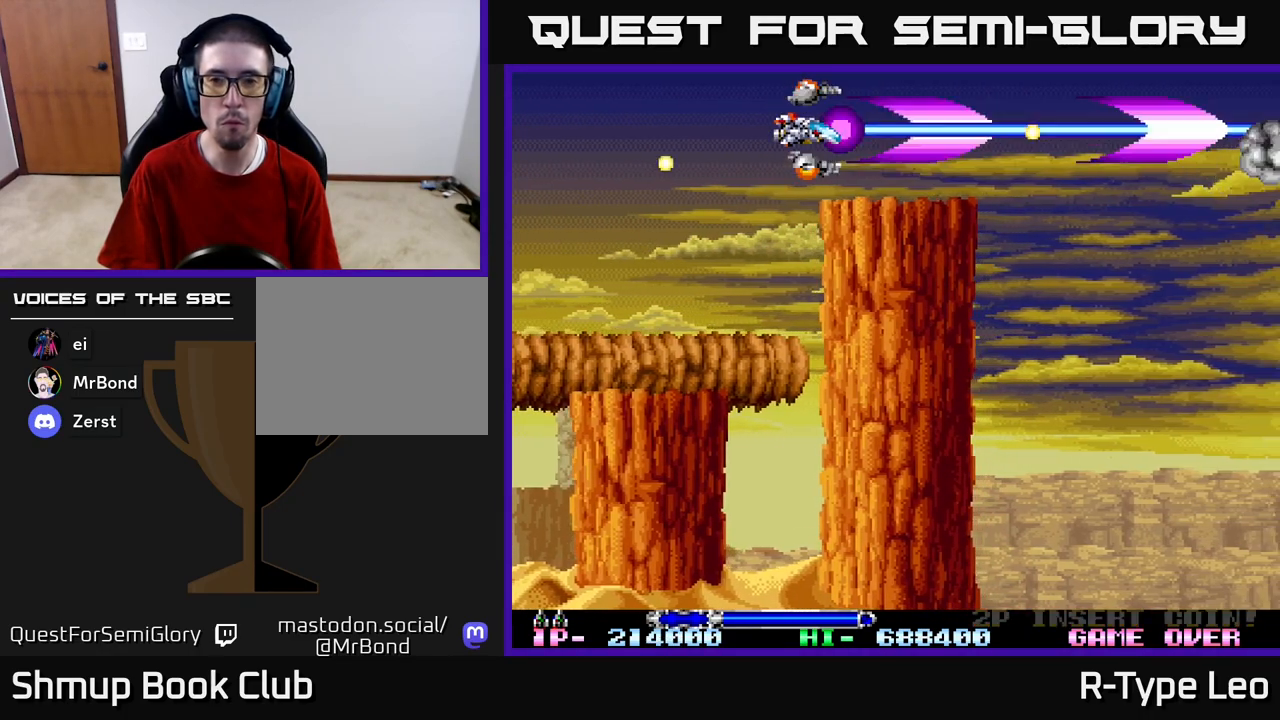
{"buttons": ["R2"], "left_stick": "center", "right_stick": "center", "events": [[217, "DPAD_DOWN", "down"], [267, "DPAD_DOWN", "up"]]}
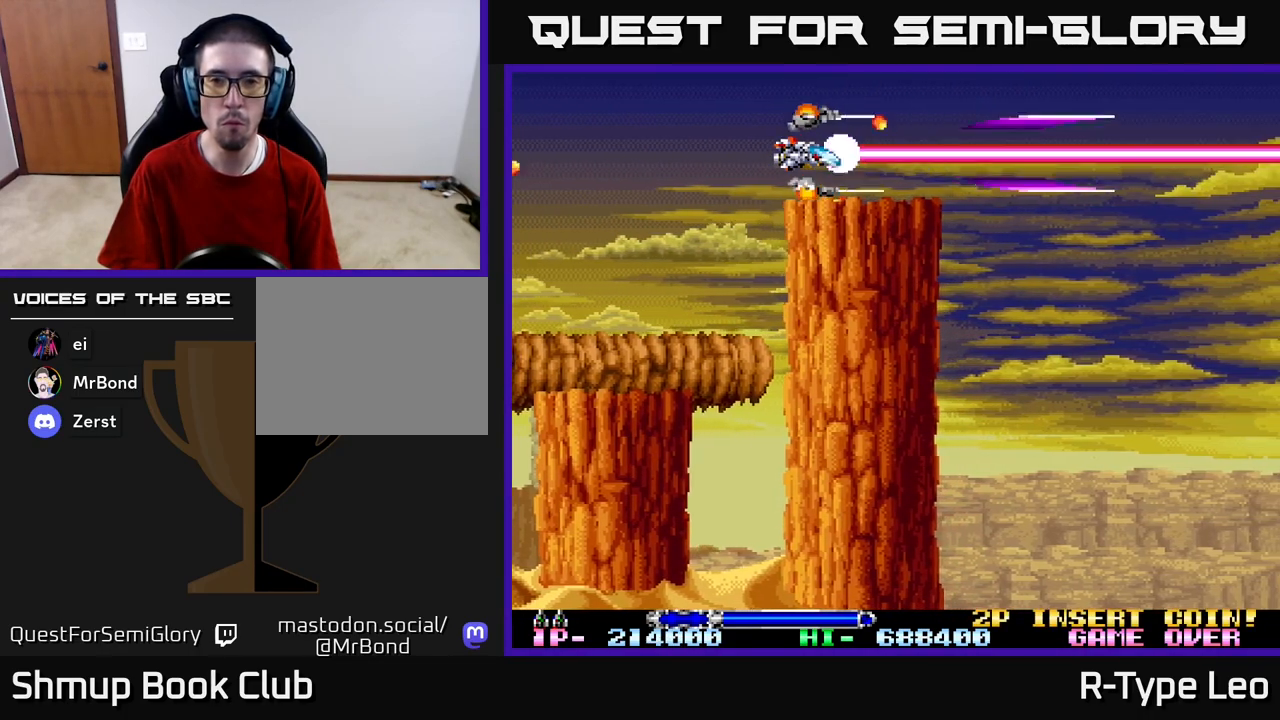
{"buttons": ["R2", "DPAD_RIGHT"], "left_stick": "center", "right_stick": "center", "events": [[217, "DPAD_RIGHT", "down"]]}
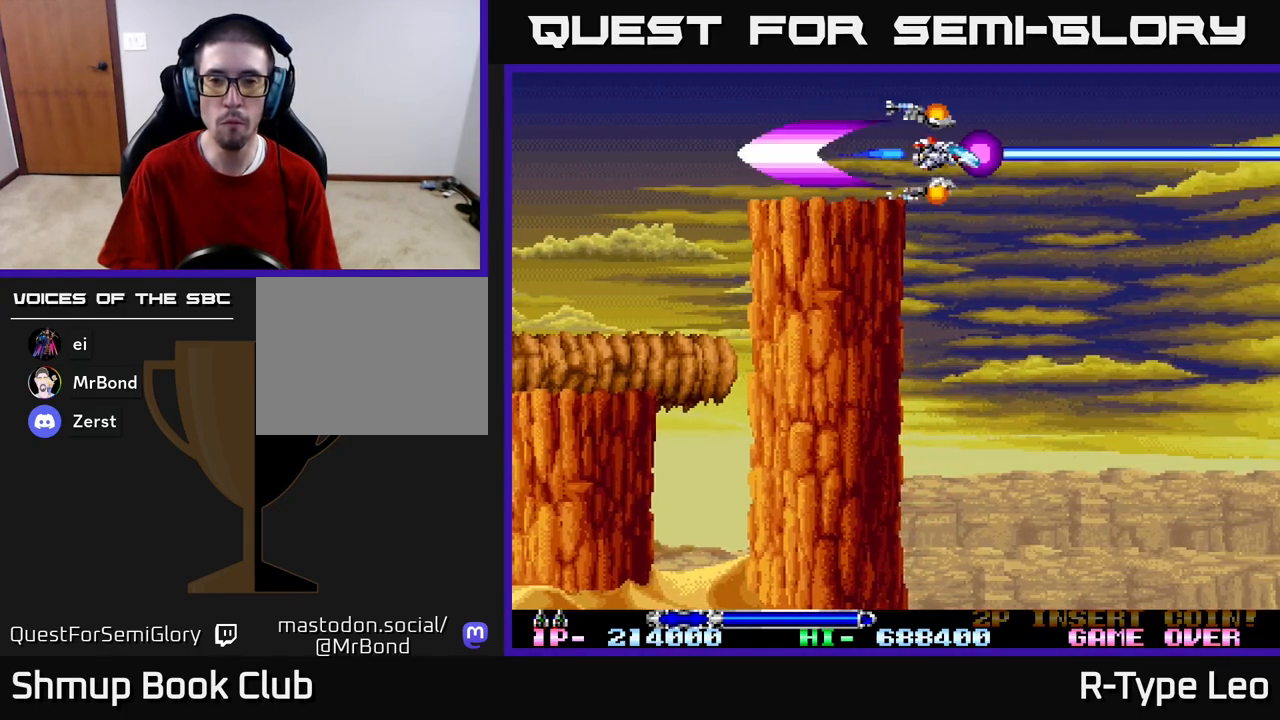
{"buttons": ["R2", "DPAD_DOWN"], "left_stick": "center", "right_stick": "center", "events": [[100, "DPAD_RIGHT", "up"], [200, "DPAD_DOWN", "down"], [283, "DPAD_DOWN", "up"], [483, "DPAD_DOWN", "down"]]}
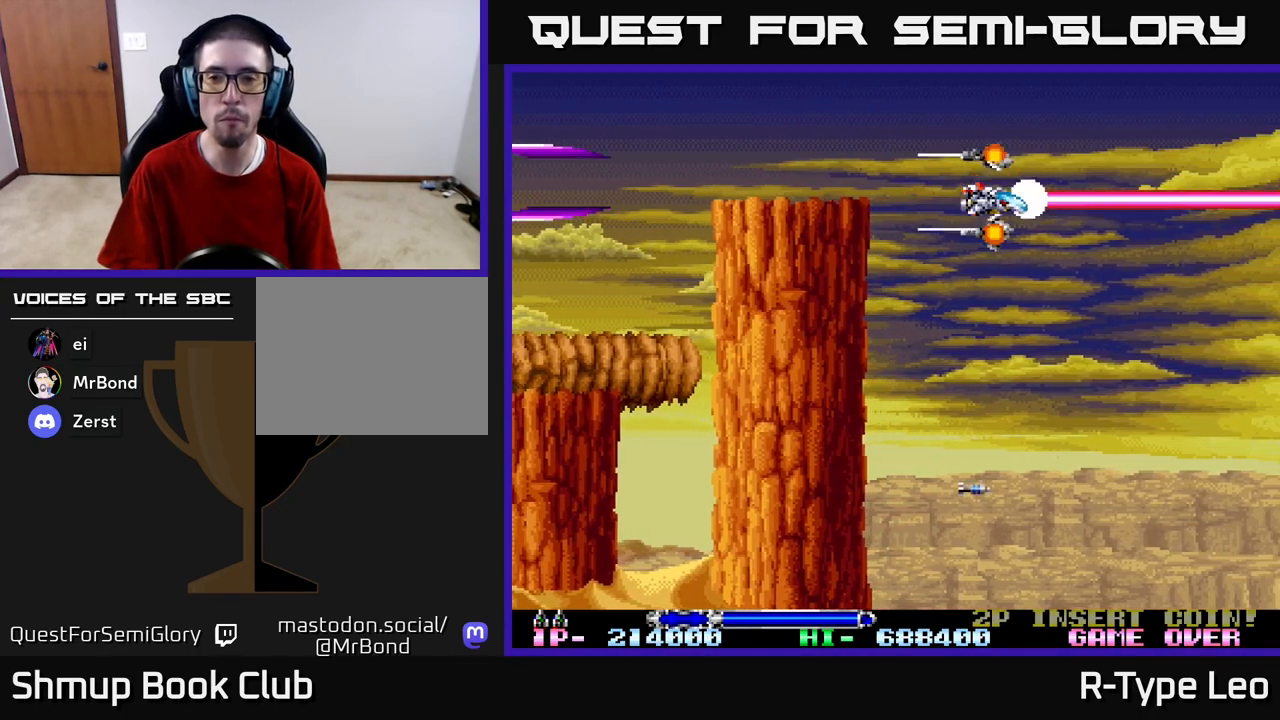
{"buttons": ["R2"], "left_stick": "center", "right_stick": "center", "events": [[50, "DPAD_DOWN", "up"], [200, "DPAD_DOWN", "down"], [250, "DPAD_DOWN", "up"], [400, "DPAD_DOWN", "down"], [433, "DPAD_DOWN", "up"]]}
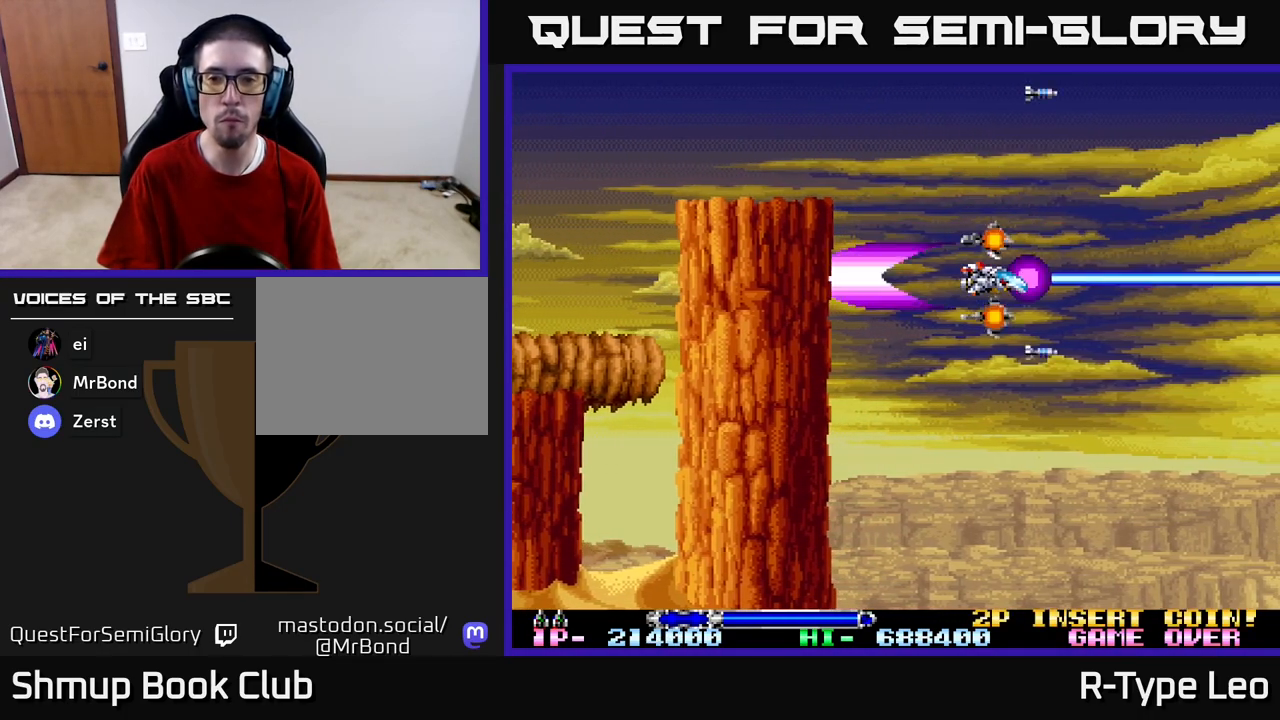
{"buttons": ["R2"], "left_stick": "center", "right_stick": "center", "events": [[67, "DPAD_DOWN", "down"], [117, "DPAD_DOWN", "up"], [250, "DPAD_DOWN", "down"], [283, "DPAD_DOWN", "up"], [400, "DPAD_DOWN", "down"], [467, "DPAD_DOWN", "up"]]}
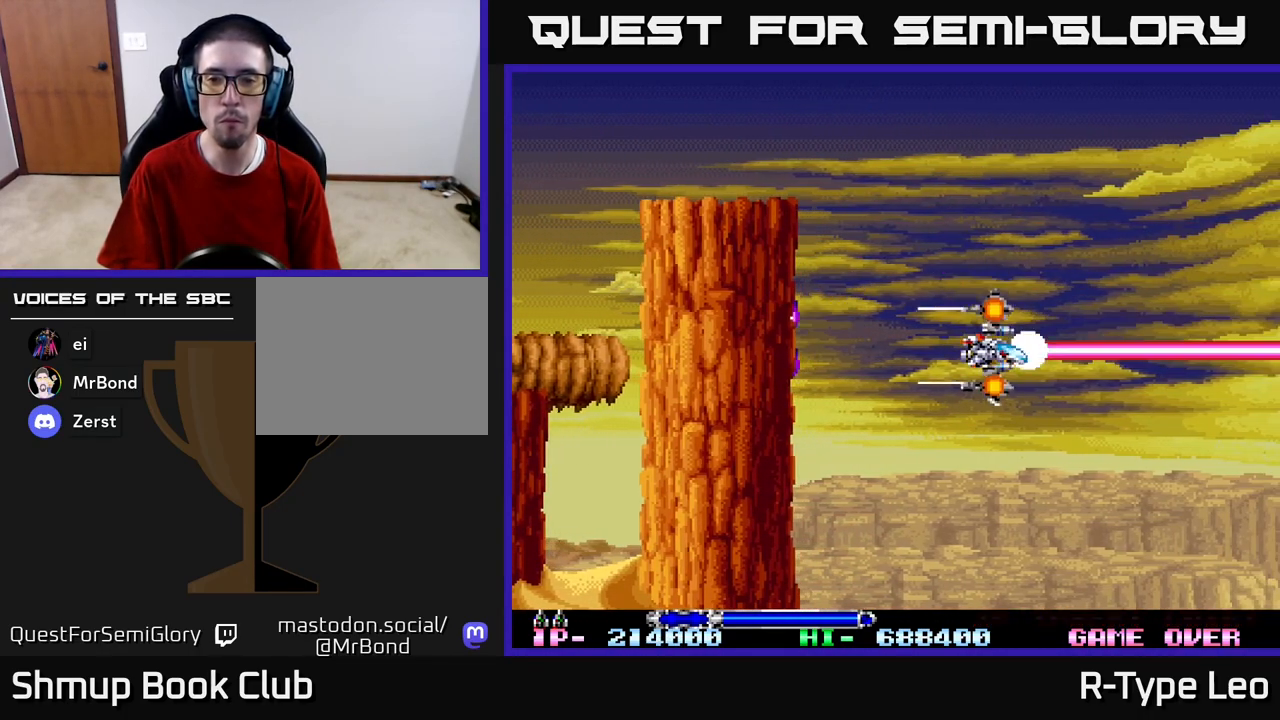
{"buttons": ["R2"], "left_stick": "center", "right_stick": "center", "events": [[50, "DPAD_DOWN", "down"], [100, "DPAD_DOWN", "up"], [217, "DPAD_DOWN", "down"], [267, "DPAD_DOWN", "up"], [367, "DPAD_DOWN", "down"], [433, "DPAD_DOWN", "up"]]}
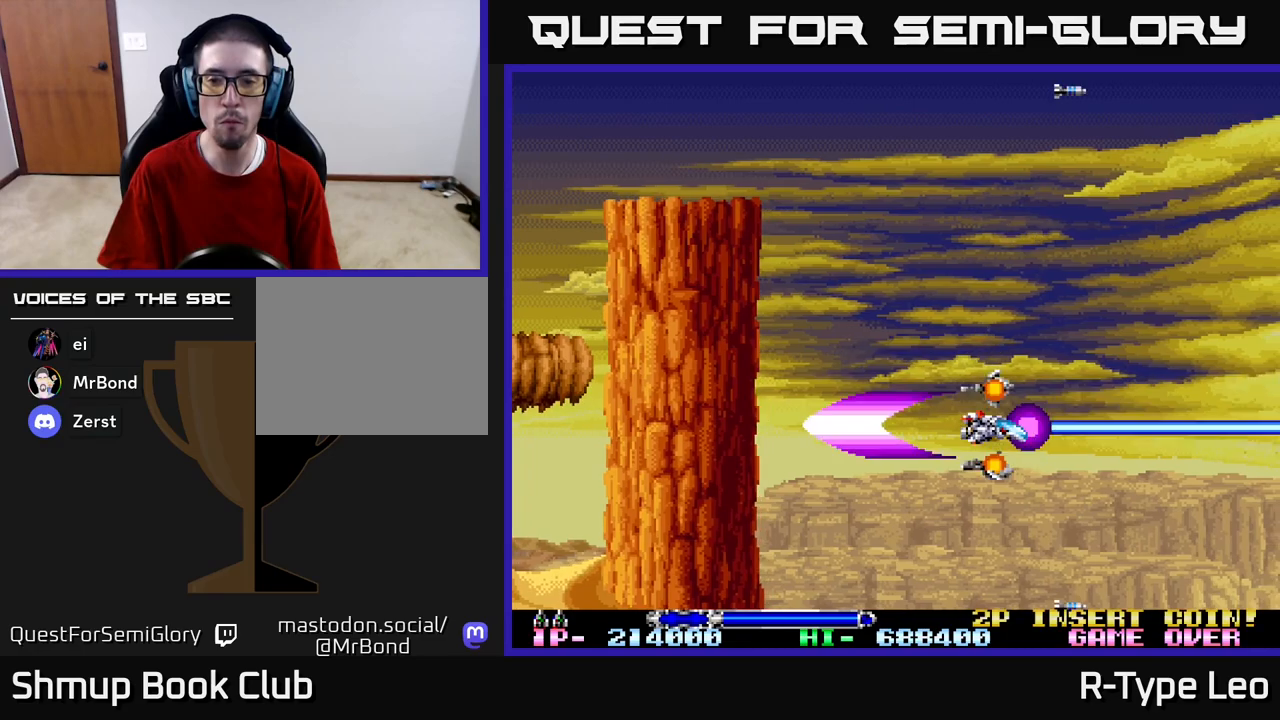
{"buttons": ["R2"], "left_stick": "center", "right_stick": "center", "events": [[33, "DPAD_DOWN", "down"], [100, "DPAD_DOWN", "up"], [250, "DPAD_LEFT", "down"], [383, "DPAD_LEFT", "up"]]}
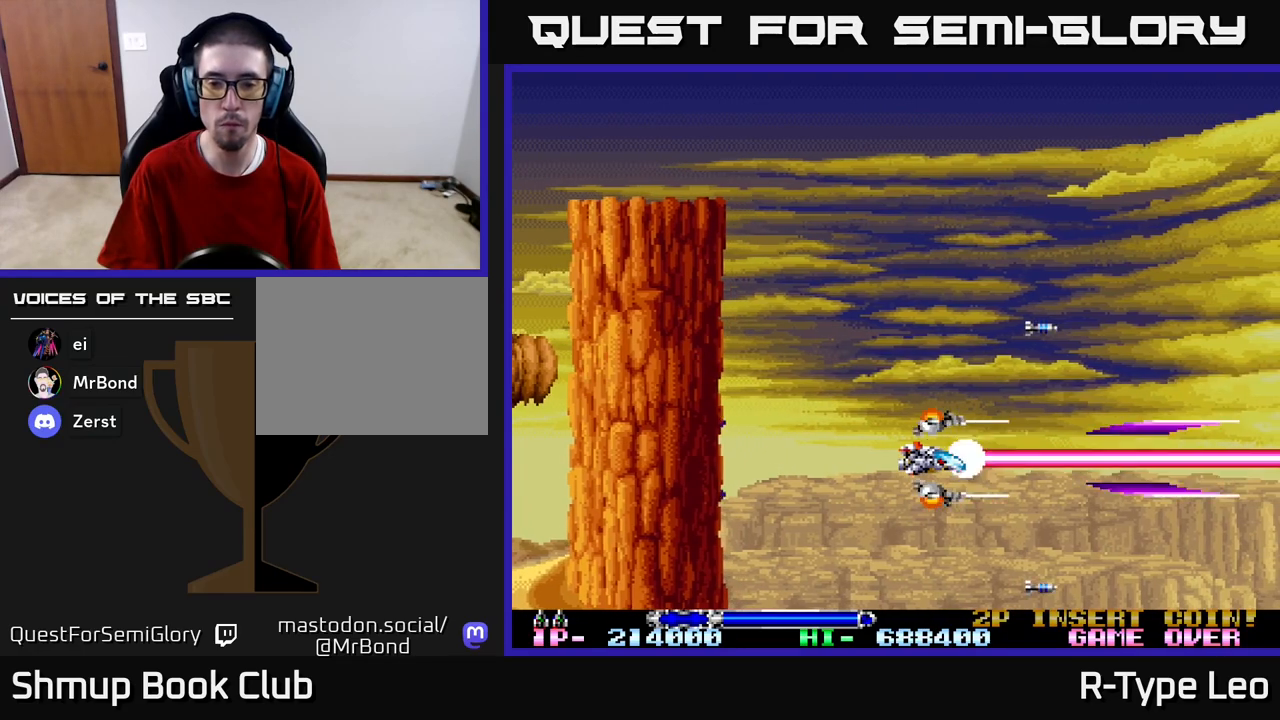
{"buttons": ["R2"], "left_stick": "center", "right_stick": "center", "events": []}
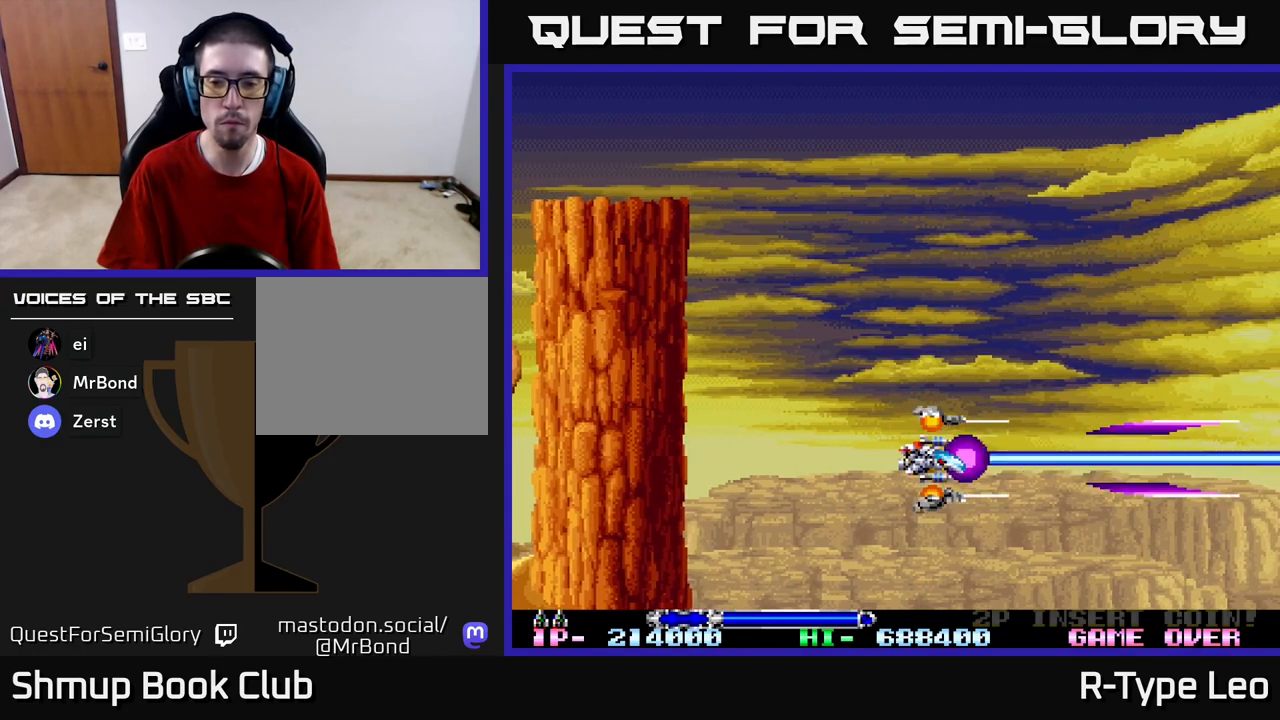
{"buttons": ["R2"], "left_stick": "center", "right_stick": "center", "events": [[67, "DPAD_LEFT", "down"], [217, "DPAD_LEFT", "up"]]}
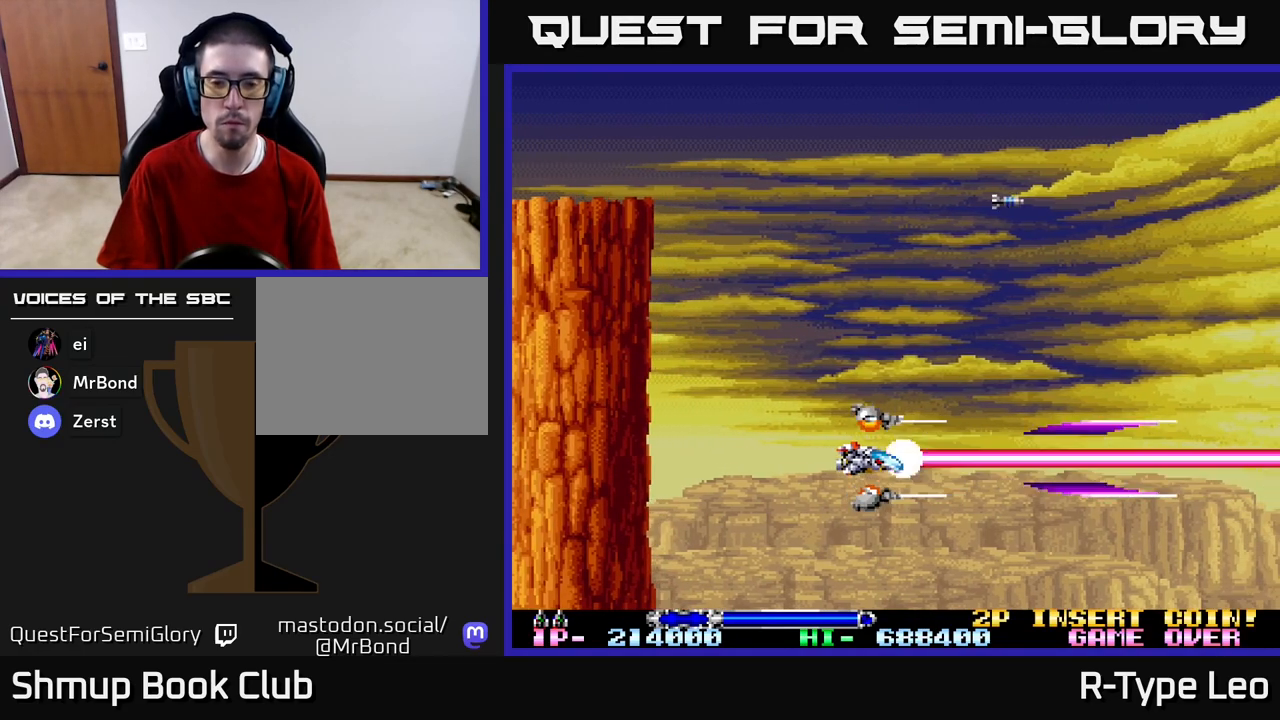
{"buttons": ["R2"], "left_stick": "center", "right_stick": "center", "events": [[33, "DPAD_LEFT", "down"], [217, "DPAD_LEFT", "up"]]}
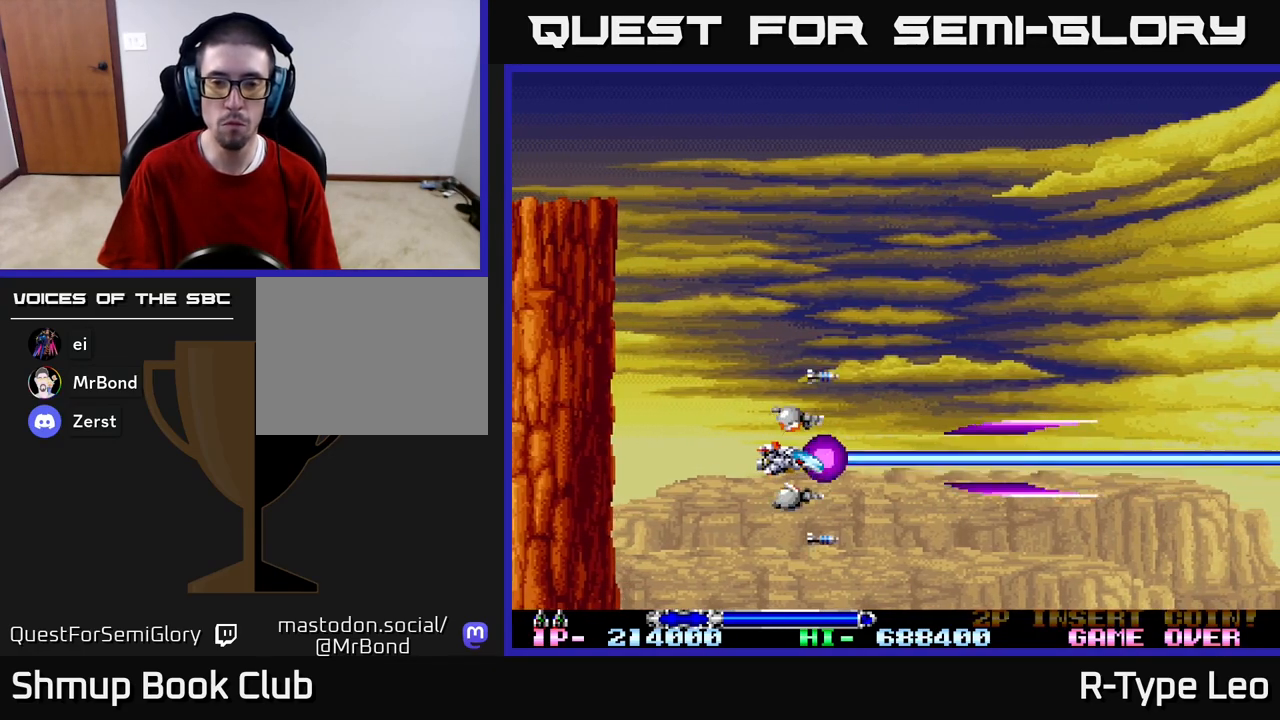
{"buttons": [], "left_stick": "center", "right_stick": "center", "events": [[133, "R2", "up"]]}
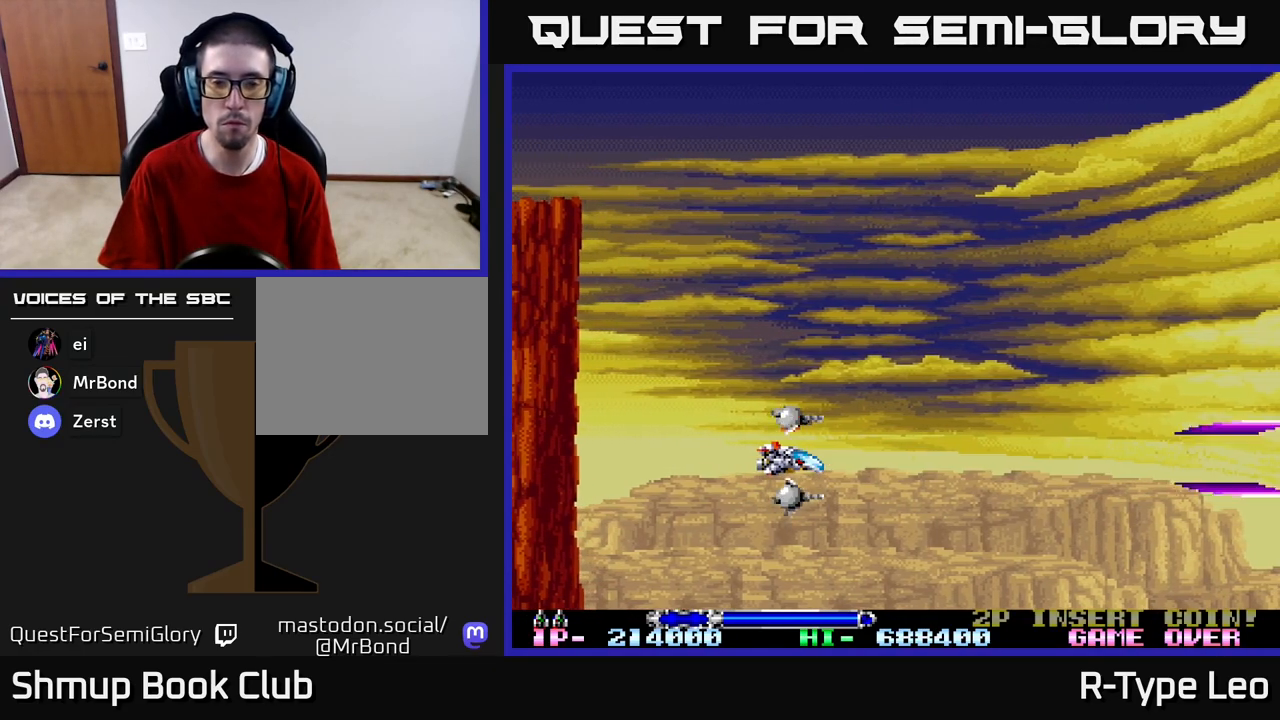
{"buttons": [], "left_stick": "center", "right_stick": "center", "events": []}
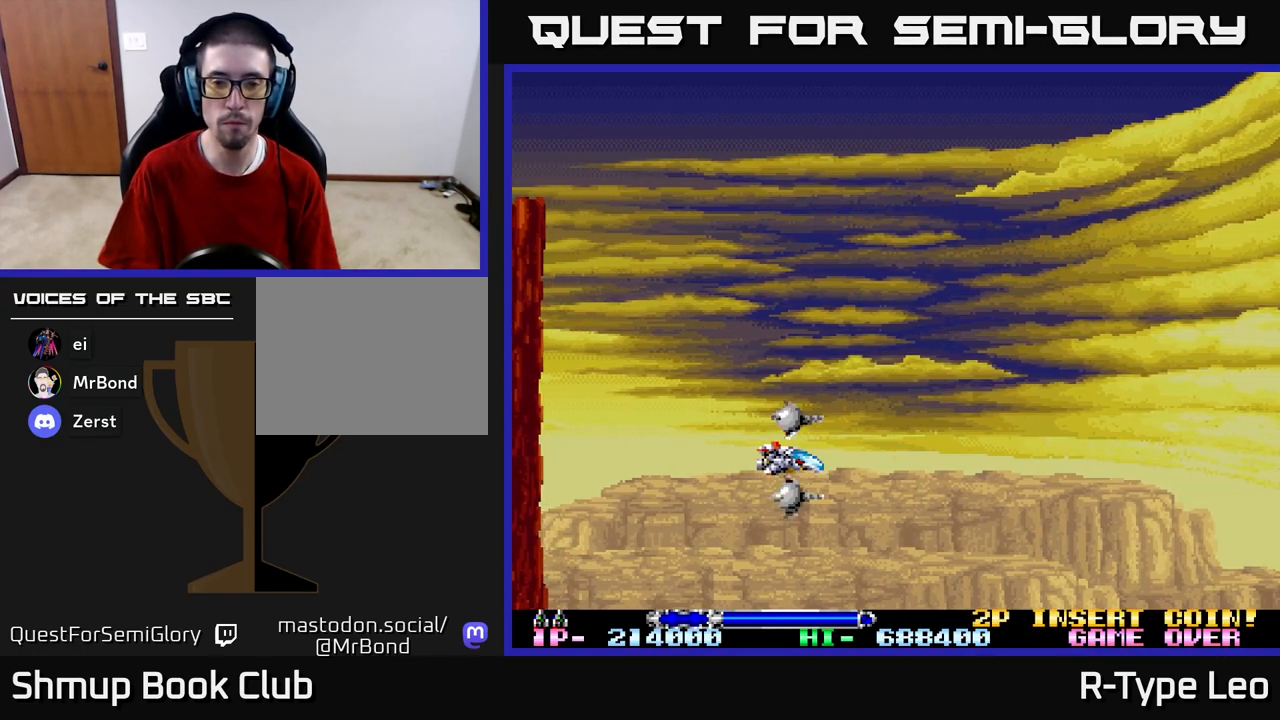
{"buttons": [], "left_stick": "center", "right_stick": "center", "events": []}
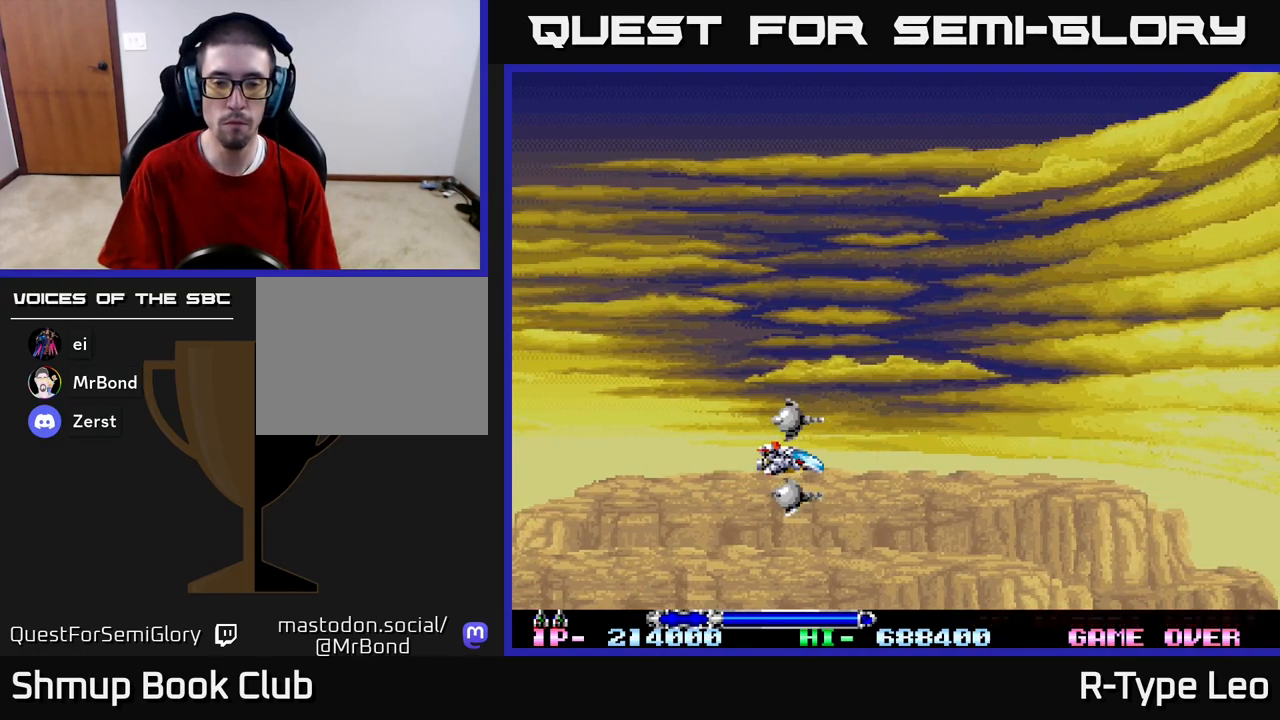
{"buttons": [], "left_stick": "center", "right_stick": "center", "events": []}
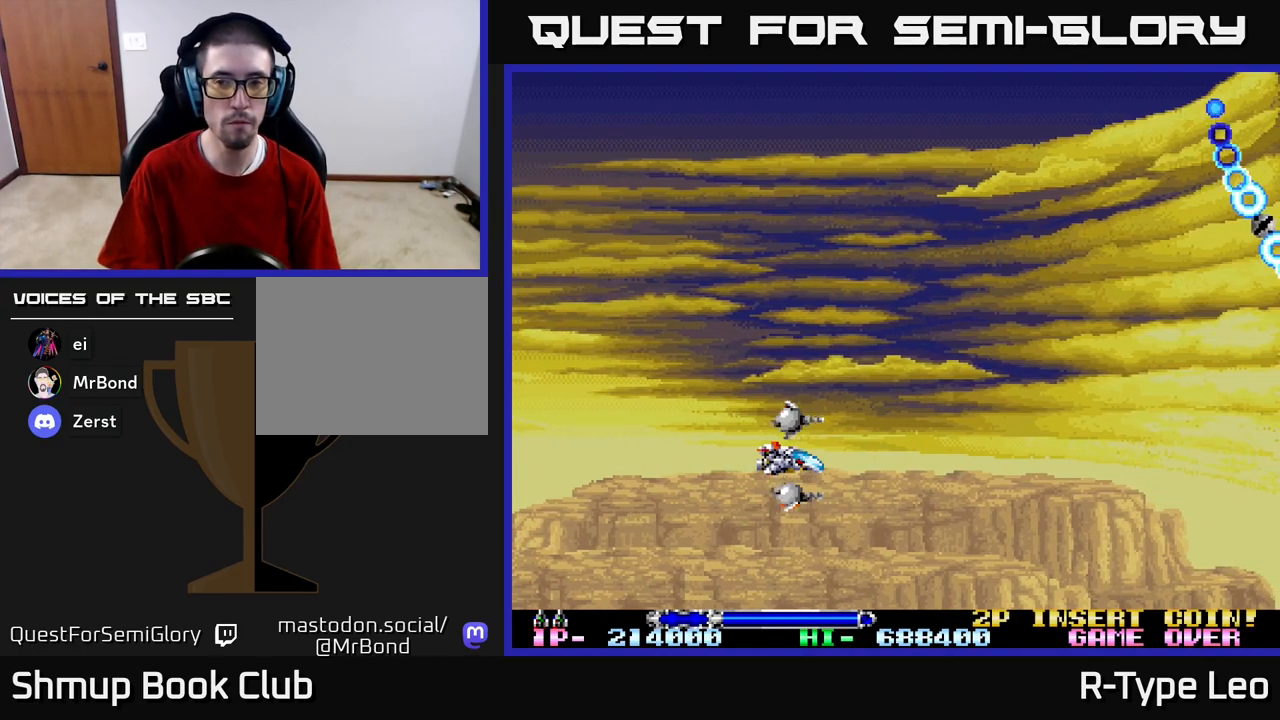
{"buttons": ["R2", "DPAD_UP"], "left_stick": "center", "right_stick": "center", "events": [[167, "R2", "down"], [217, "DPAD_UP", "down"]]}
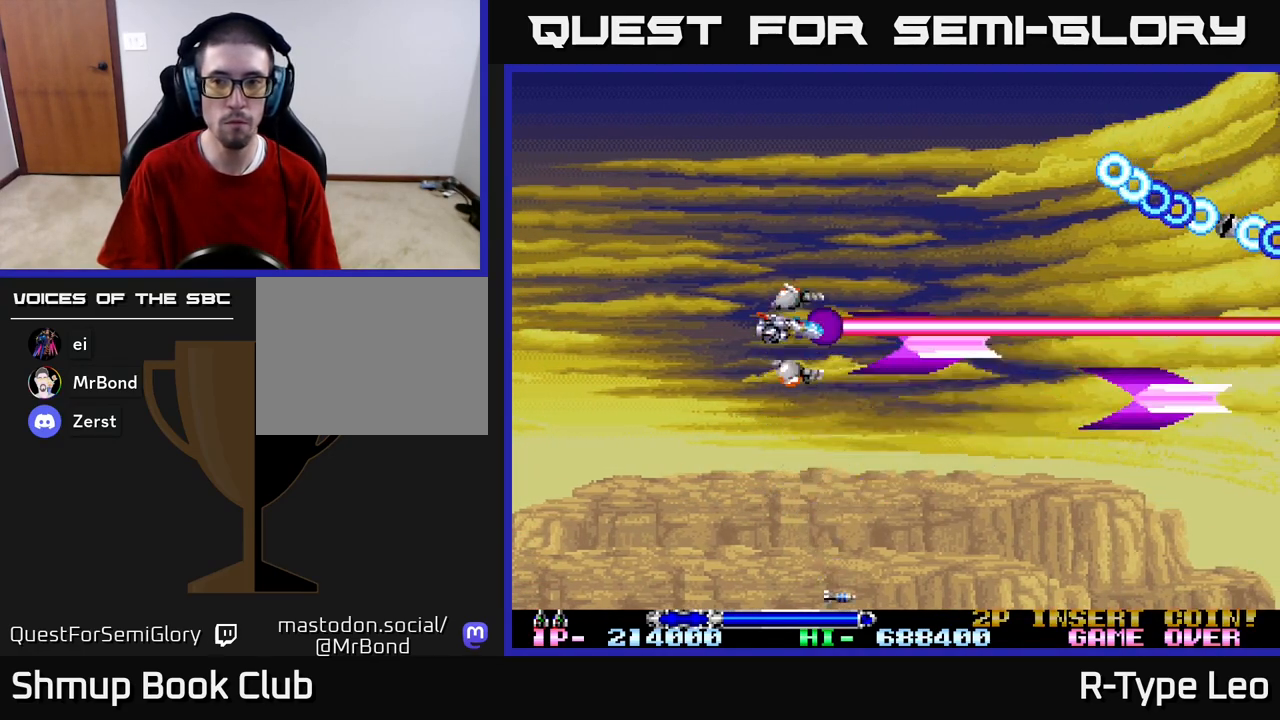
{"buttons": ["R2"], "left_stick": "center", "right_stick": "center", "events": [[100, "DPAD_UP", "up"], [367, "DPAD_DOWN", "down"], [417, "DPAD_DOWN", "up"]]}
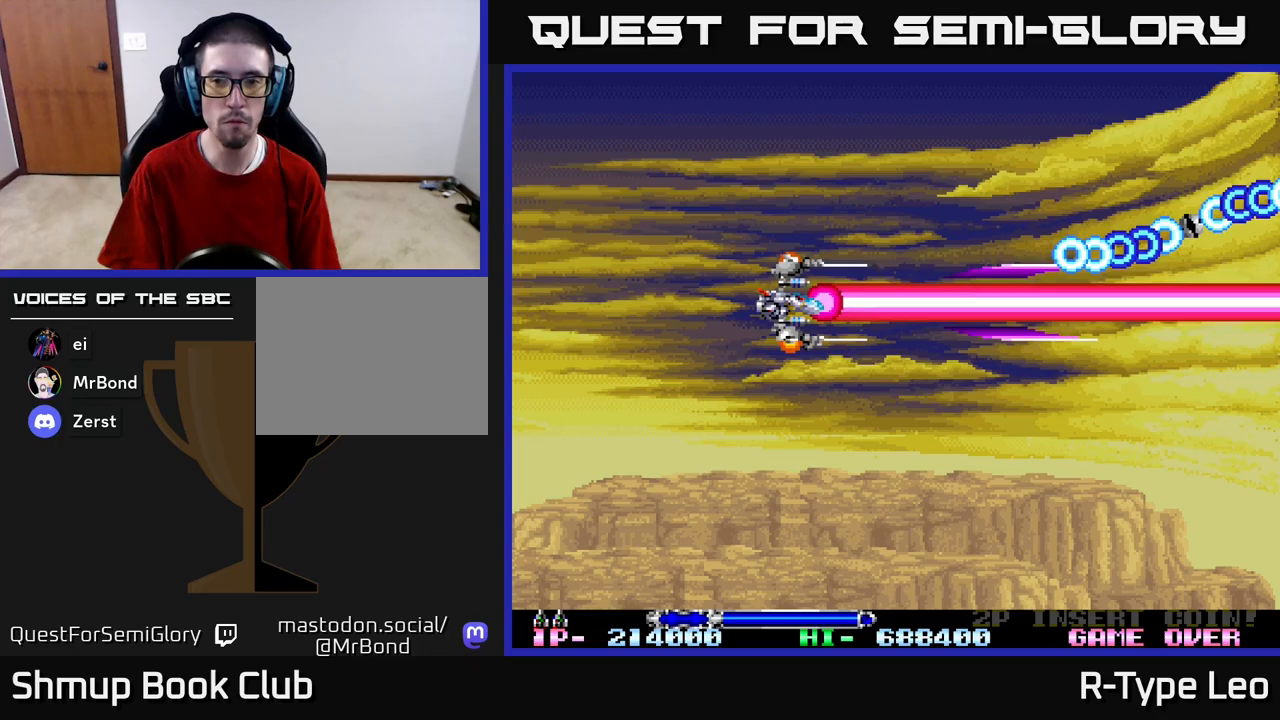
{"buttons": ["R2"], "left_stick": "center", "right_stick": "center", "events": [[267, "DPAD_LEFT", "down"], [283, "DPAD_LEFT", "up"]]}
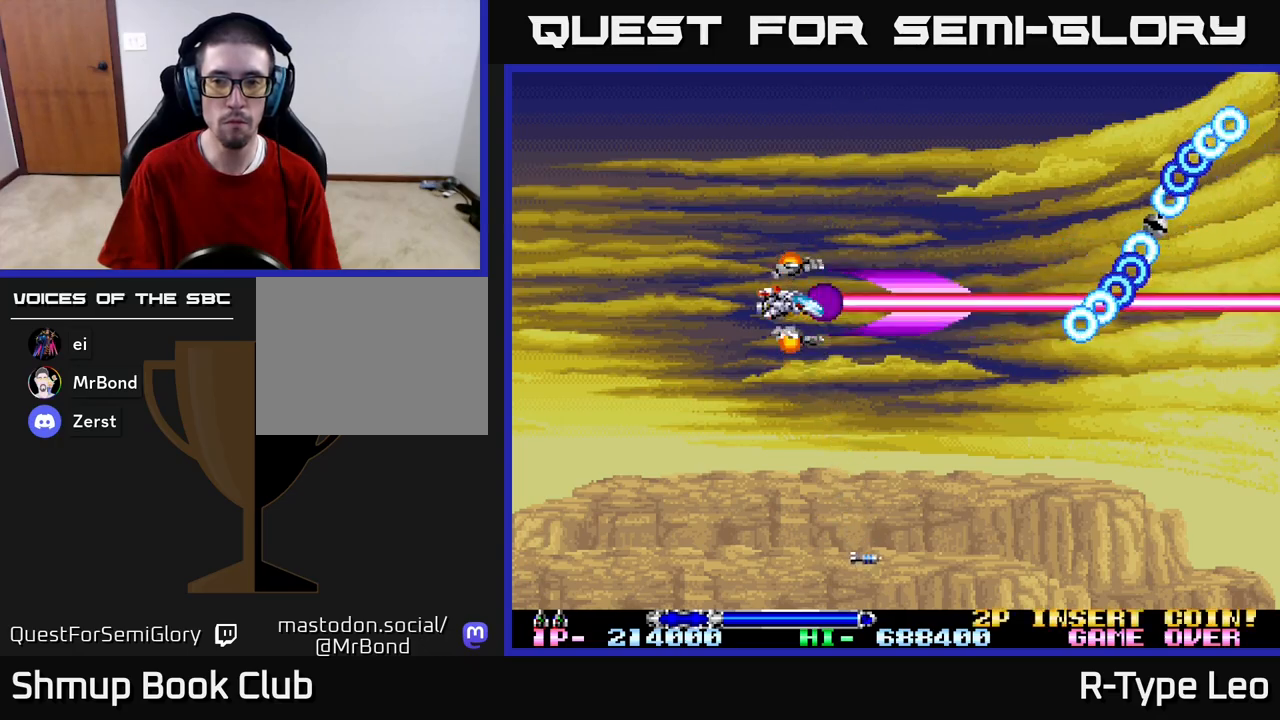
{"buttons": ["R2"], "left_stick": "center", "right_stick": "center", "events": []}
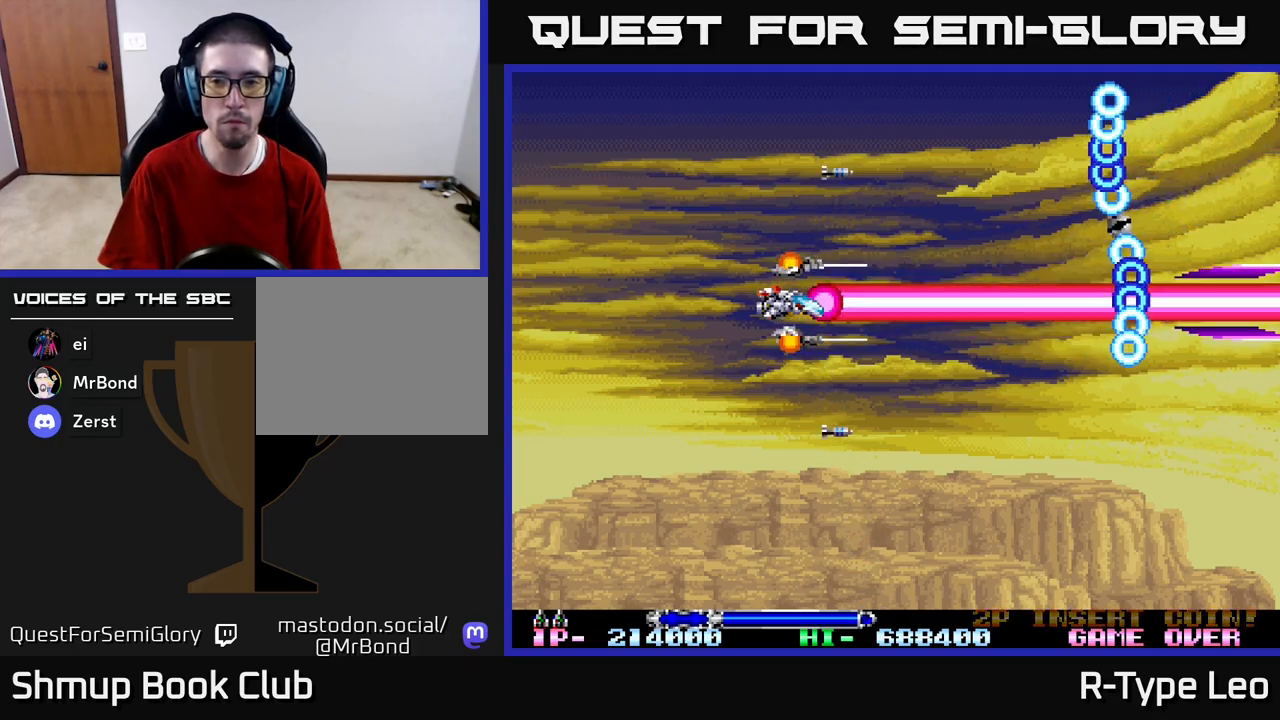
{"buttons": ["R2"], "left_stick": "center", "right_stick": "center", "events": []}
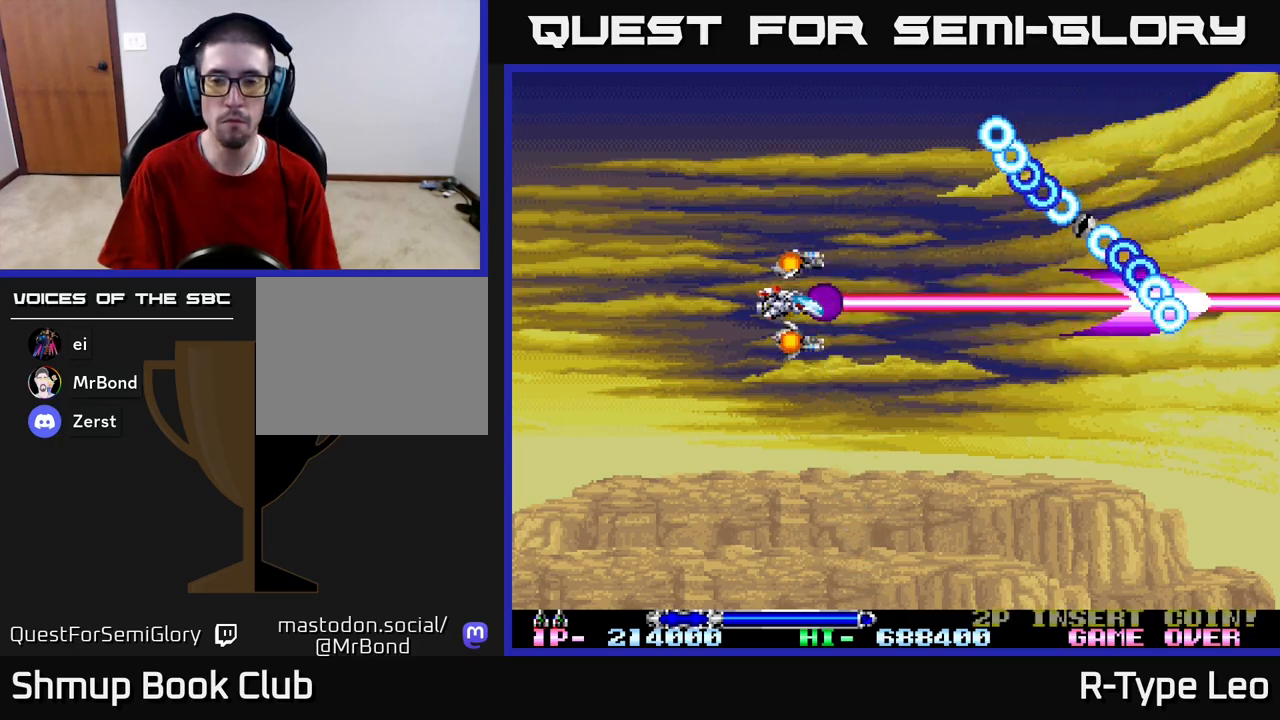
{"buttons": ["R2"], "left_stick": "center", "right_stick": "center", "events": []}